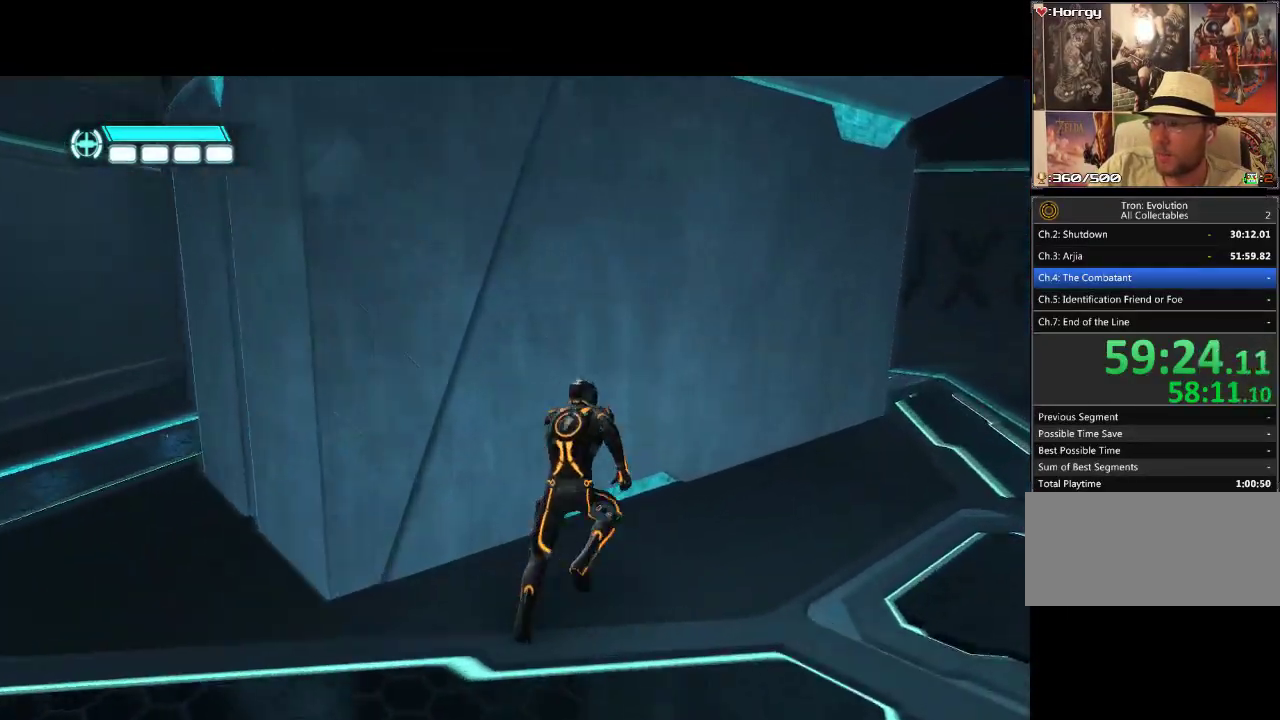
Gameplay with a controller (PlayStation layout); each line is a JSON object with the inputs held at the frame after it. "events" lists button and stick changes between this image and that frame as [ms after this image, input, new state], when the widget could be followed in between. Not read: CIRCLE CROSS L3 R3 TRIANGLE.
{"buttons": ["L1", "DPAD_UP", "DPAD_RIGHT"], "events": []}
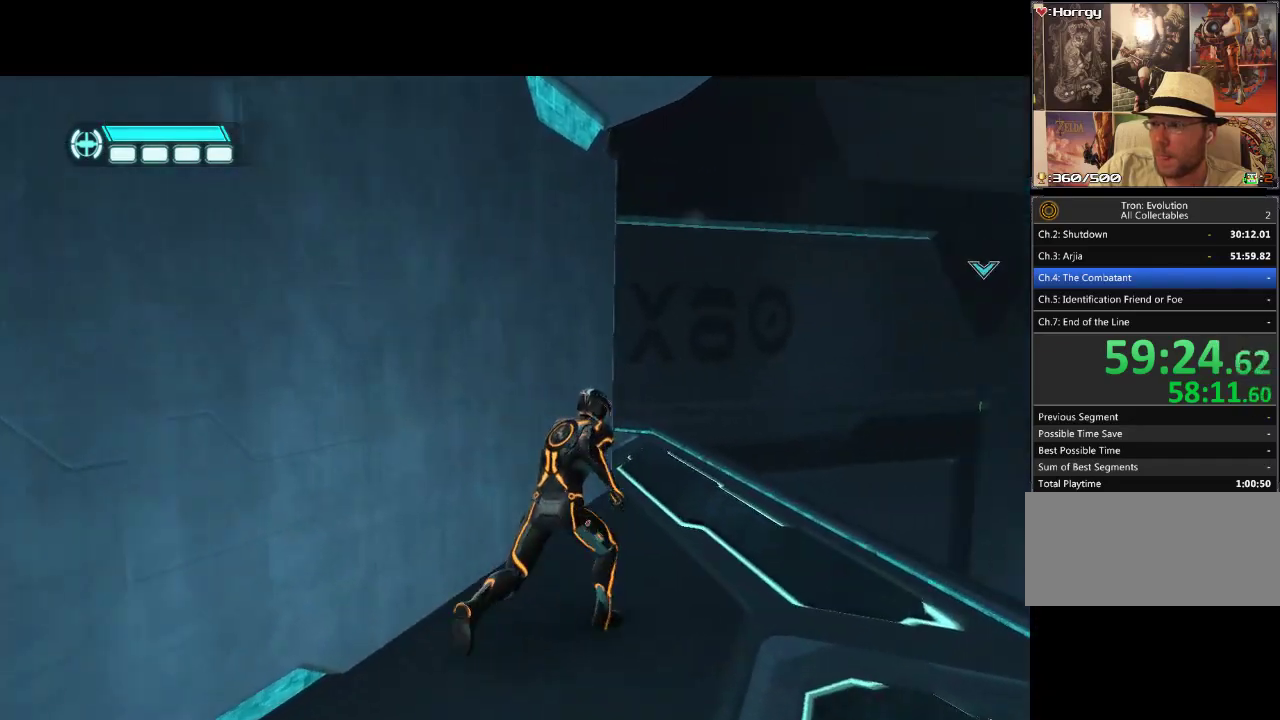
{"buttons": ["L1", "DPAD_UP", "DPAD_RIGHT"], "events": [[283, "DPAD_RIGHT", "up"], [450, "DPAD_RIGHT", "down"]]}
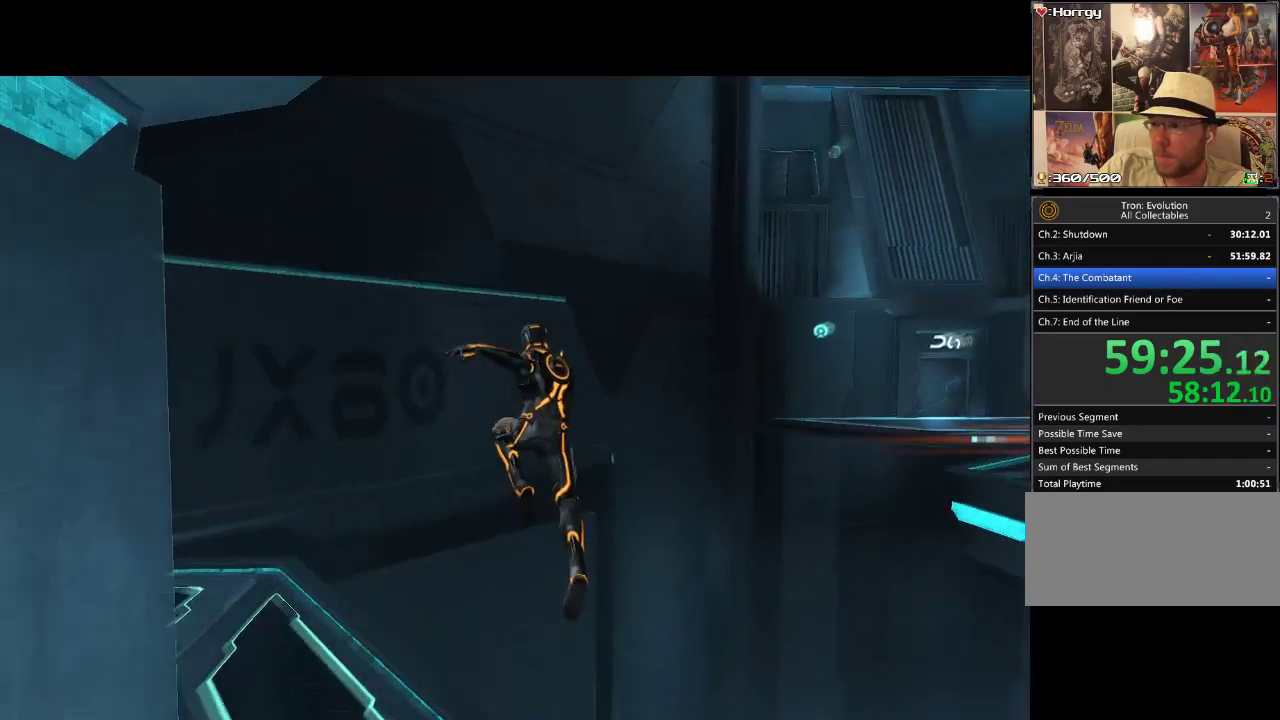
{"buttons": ["L1", "DPAD_RIGHT"], "events": [[333, "DPAD_UP", "up"]]}
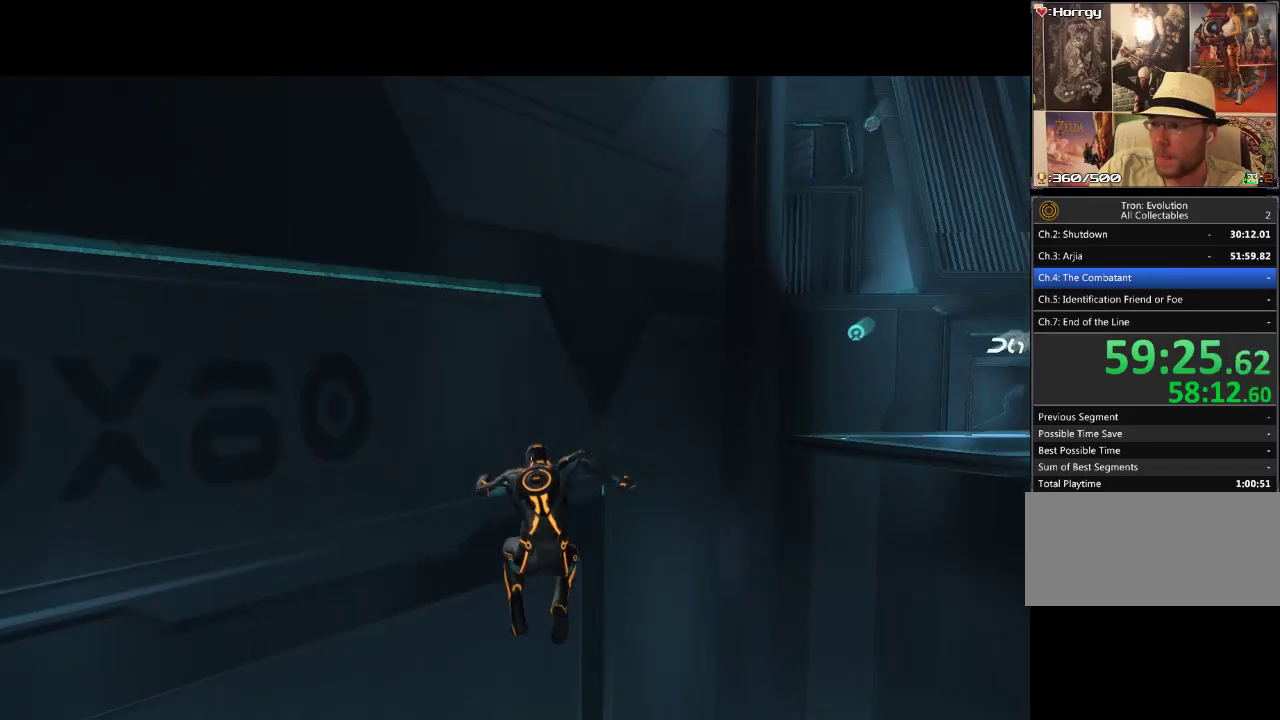
{"buttons": [], "events": [[33, "DPAD_DOWN", "down"], [283, "L1", "up"], [350, "DPAD_DOWN", "up"], [467, "DPAD_RIGHT", "up"]]}
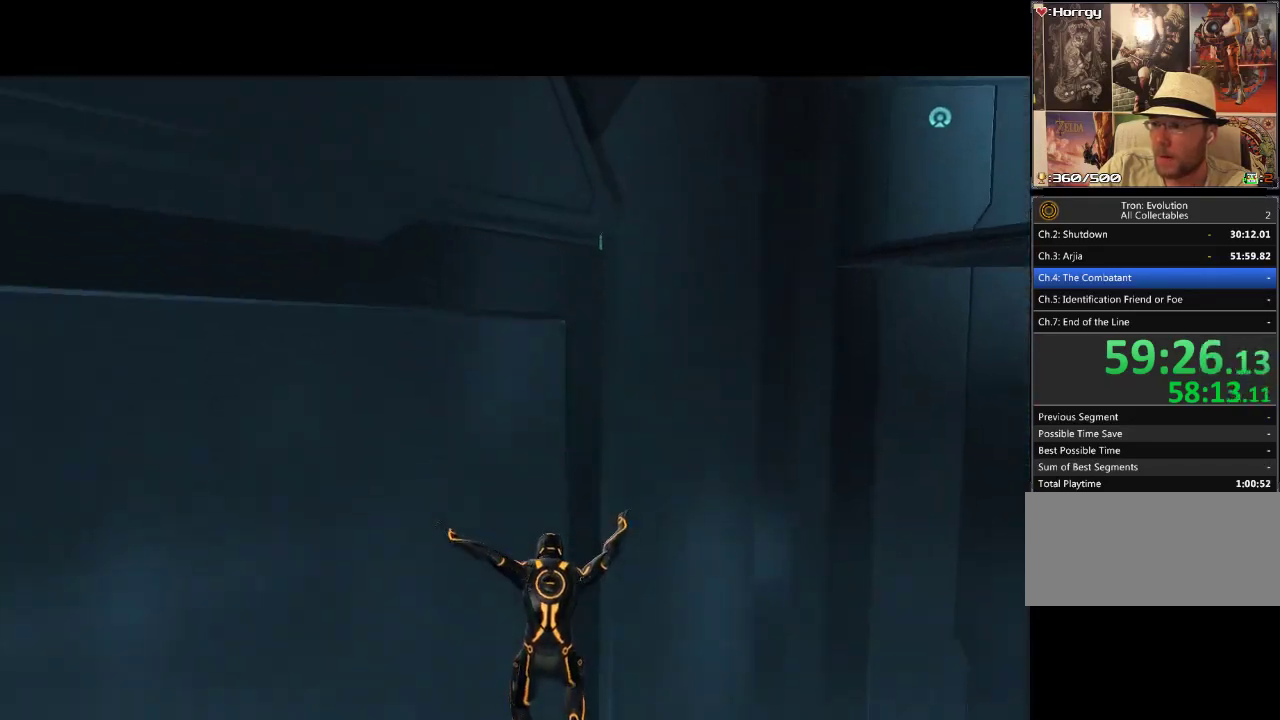
{"buttons": [], "events": []}
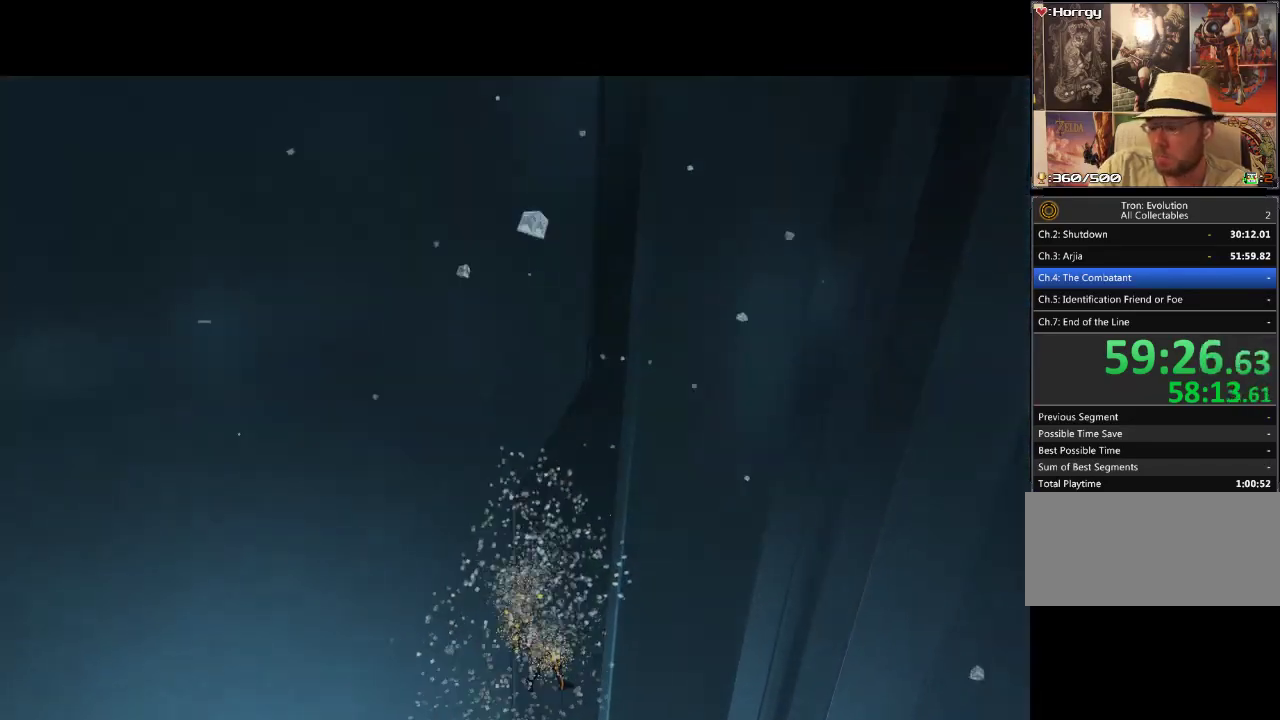
{"buttons": [], "events": []}
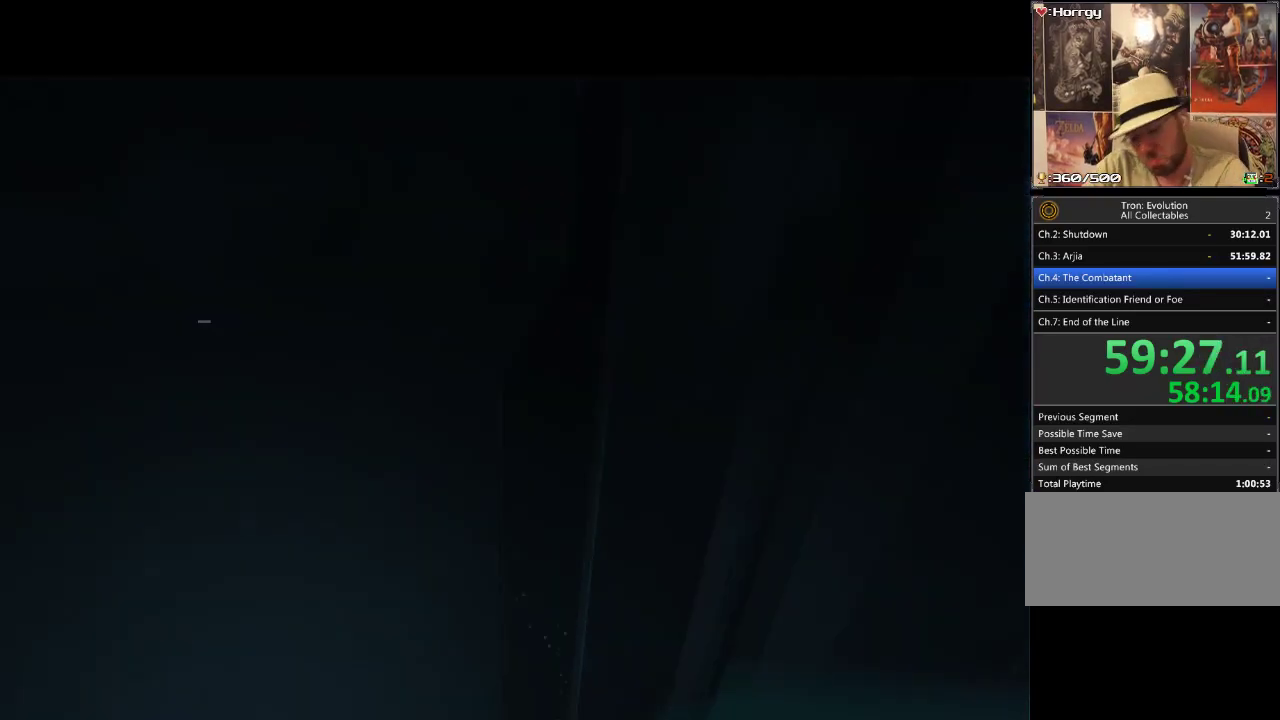
{"buttons": [], "events": []}
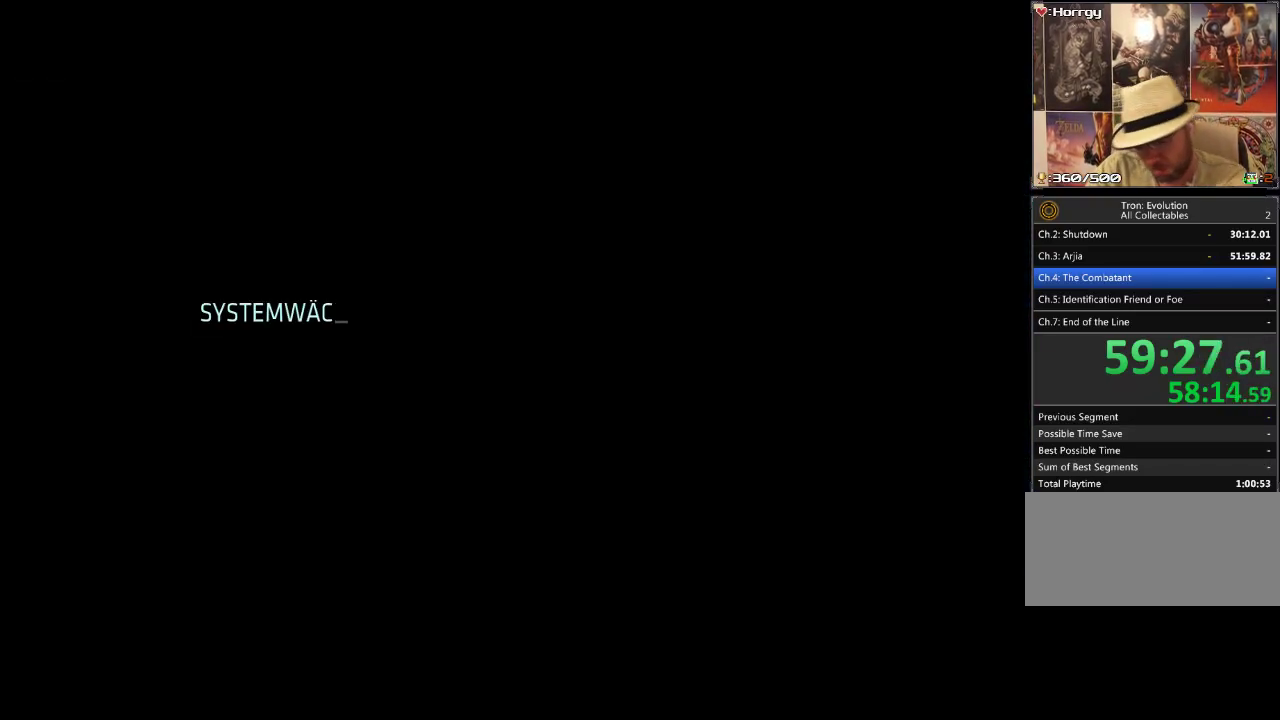
{"buttons": [], "events": []}
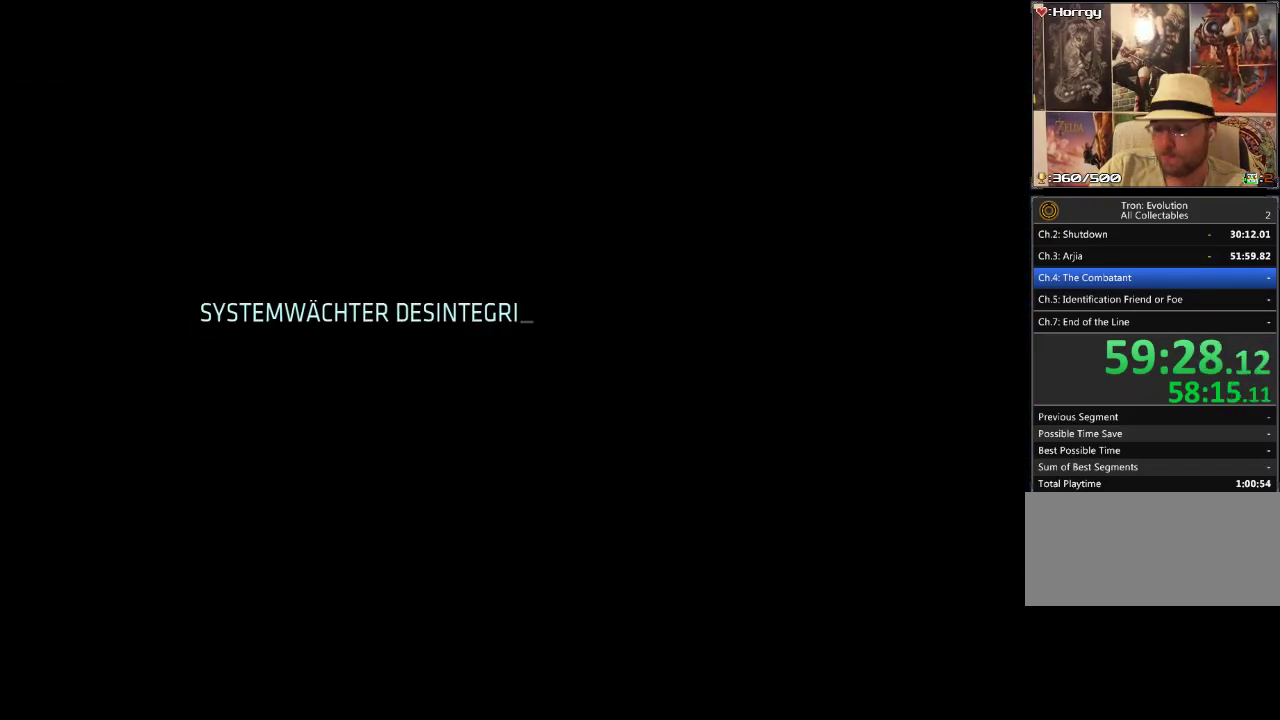
{"buttons": [], "events": []}
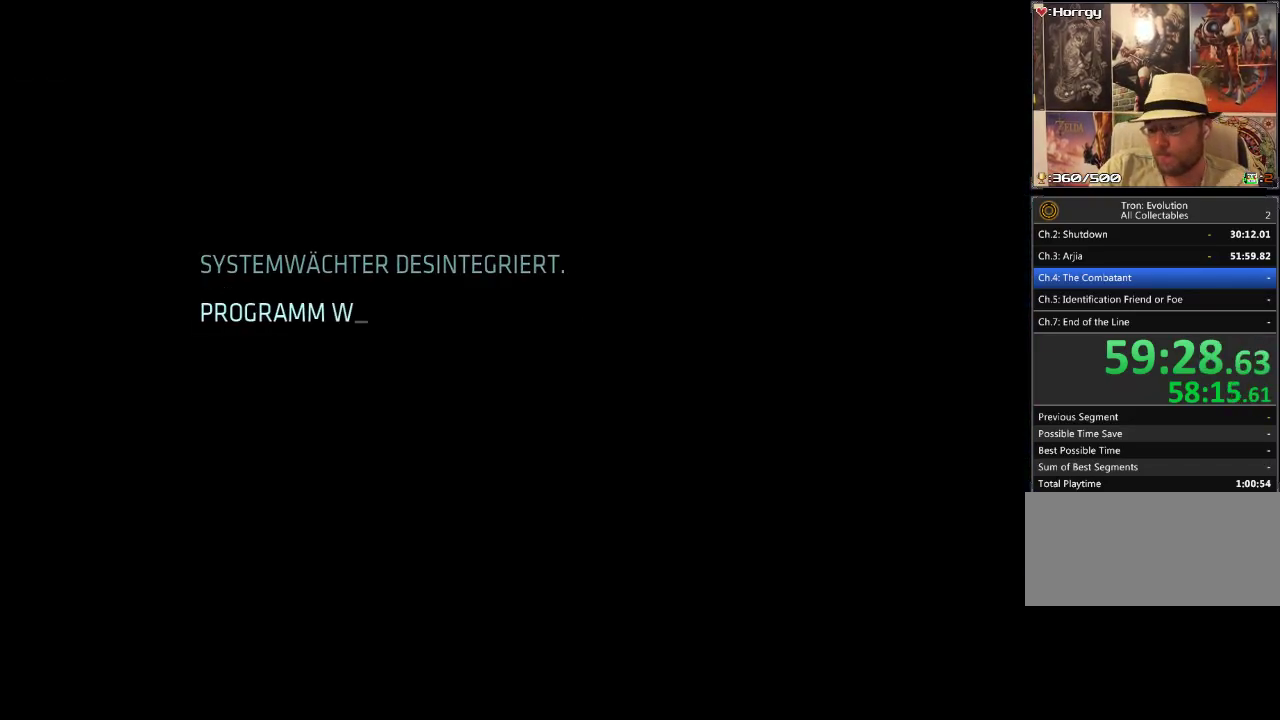
{"buttons": [], "events": []}
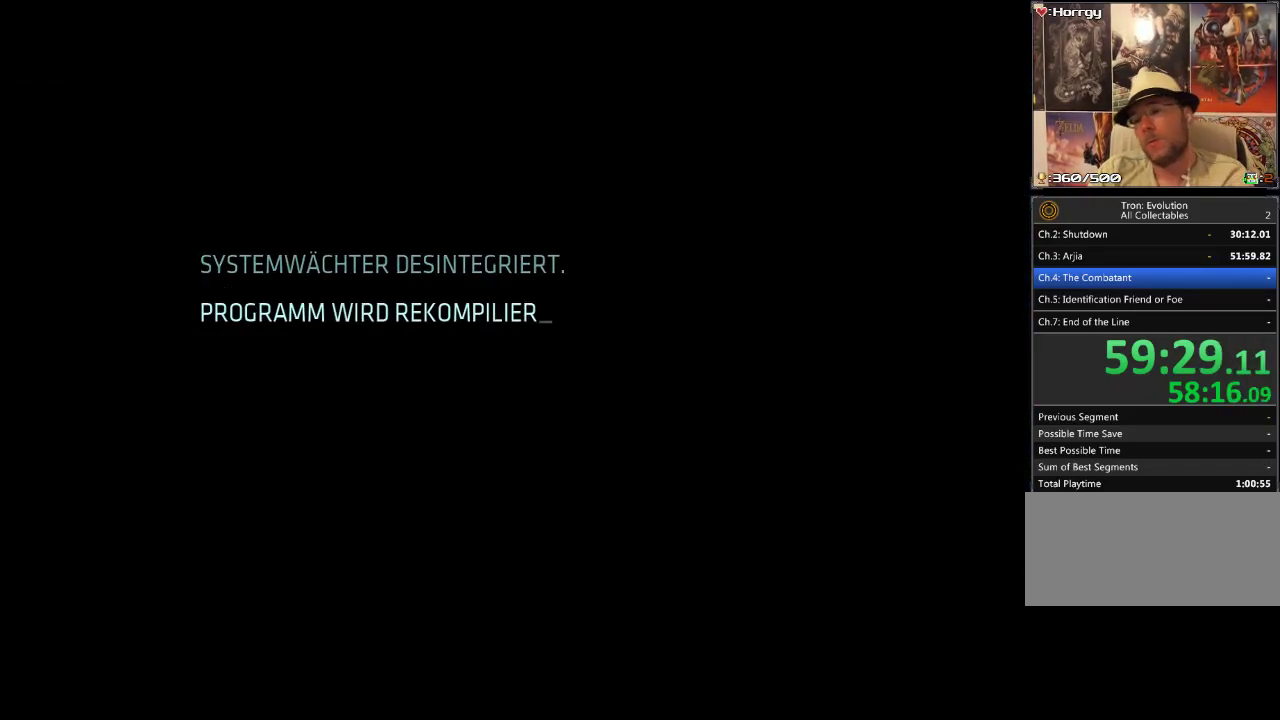
{"buttons": [], "events": []}
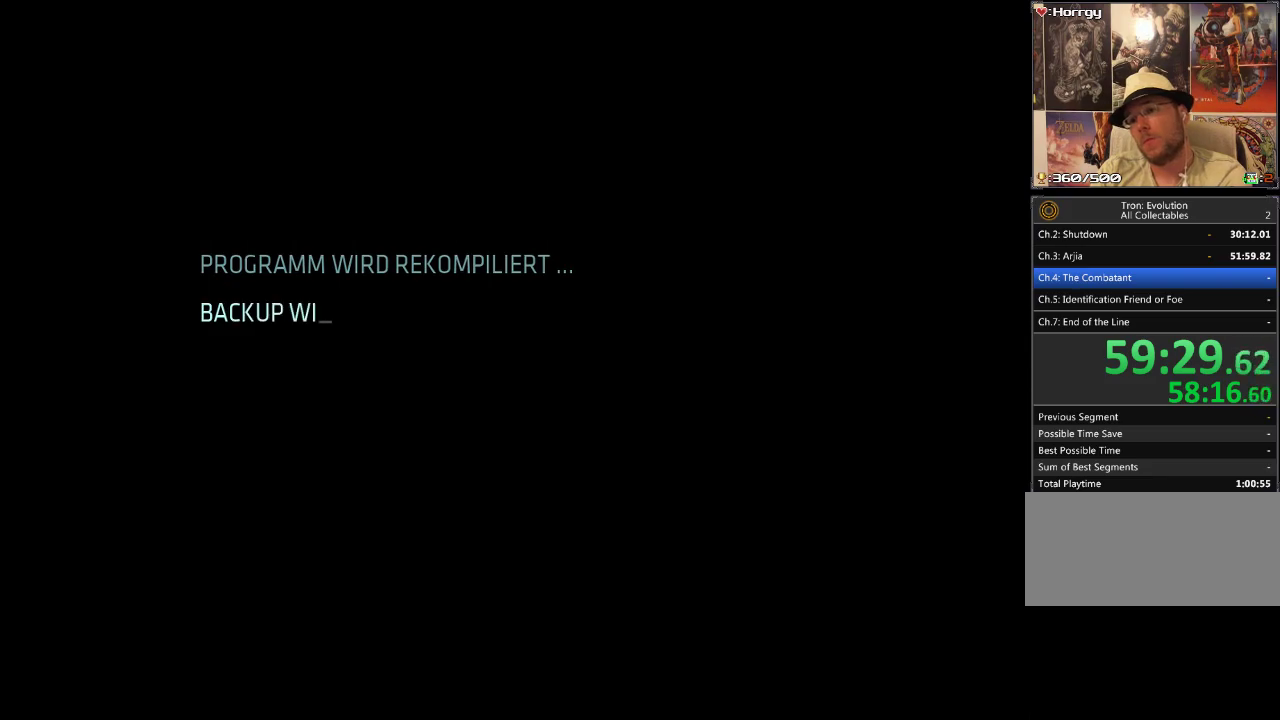
{"buttons": [], "events": []}
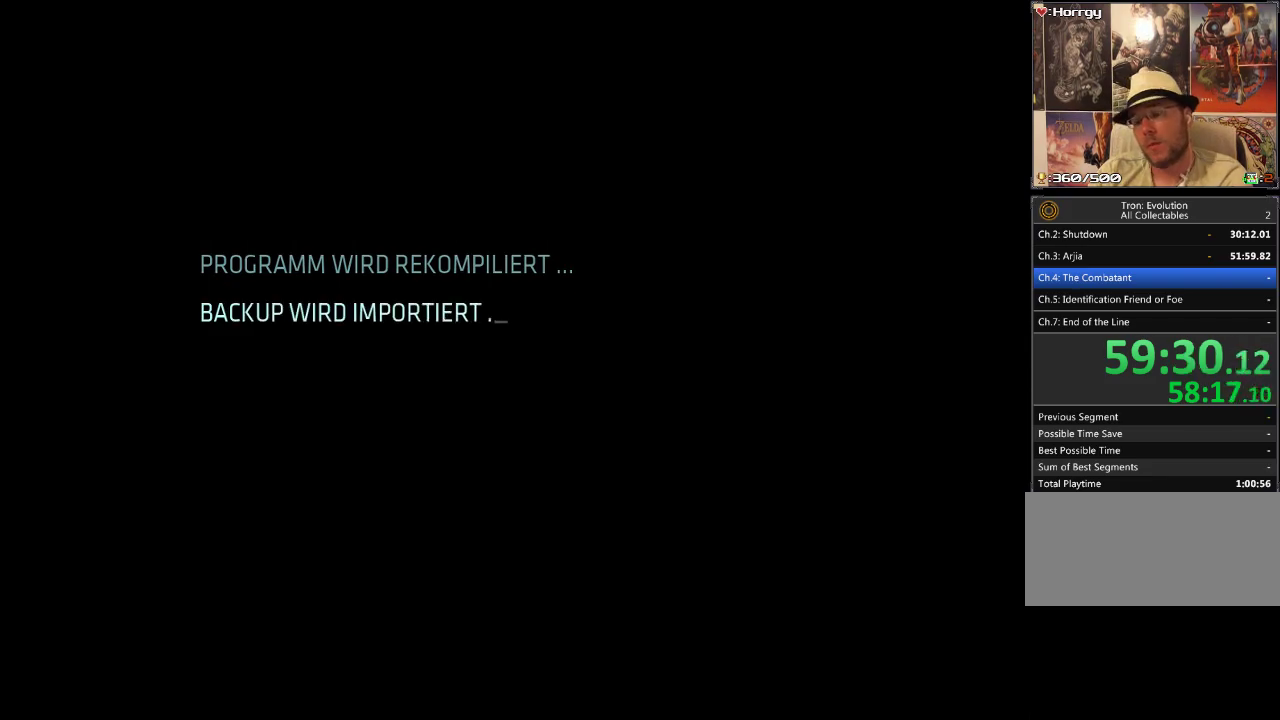
{"buttons": [], "events": []}
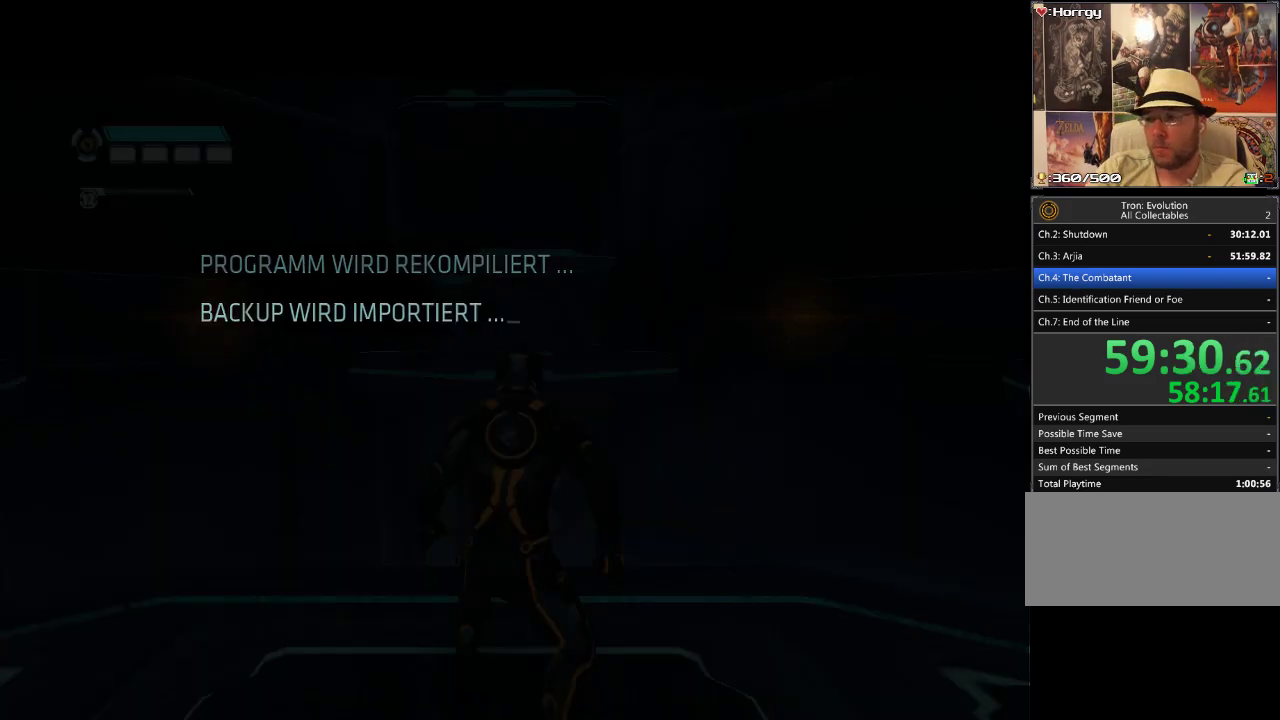
{"buttons": [], "events": []}
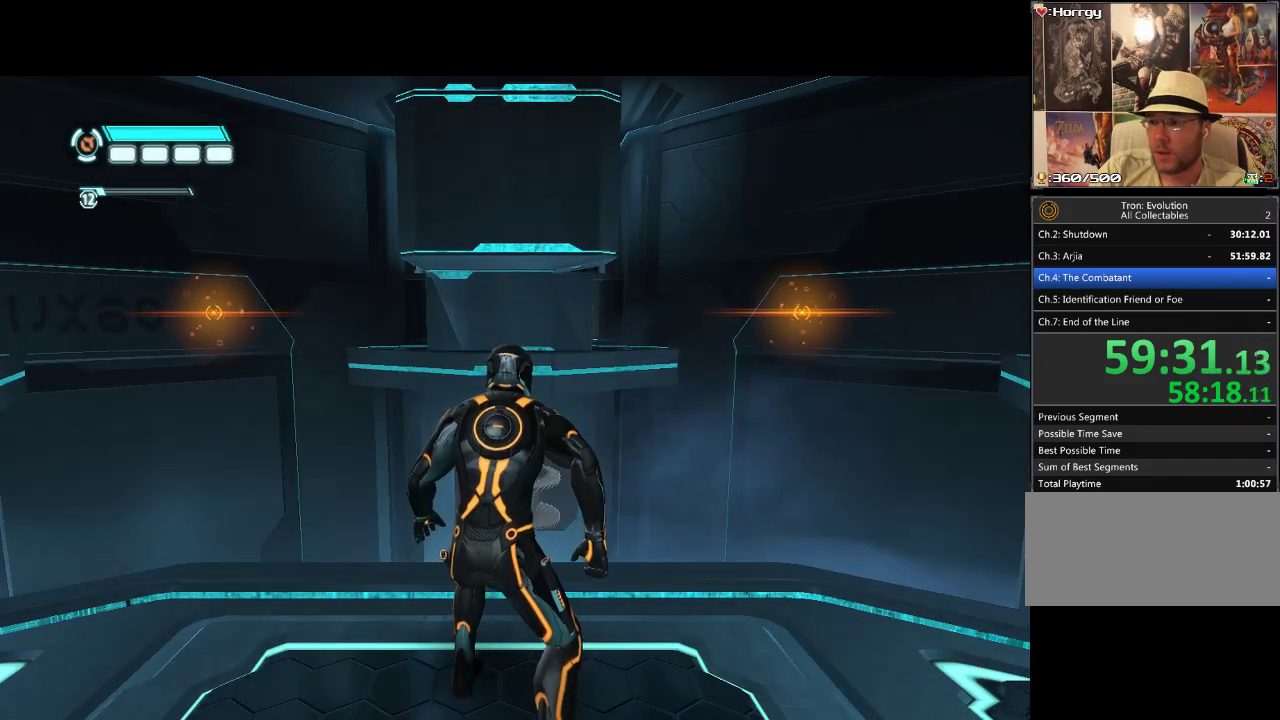
{"buttons": ["DPAD_LEFT"], "events": [[100, "DPAD_LEFT", "down"]]}
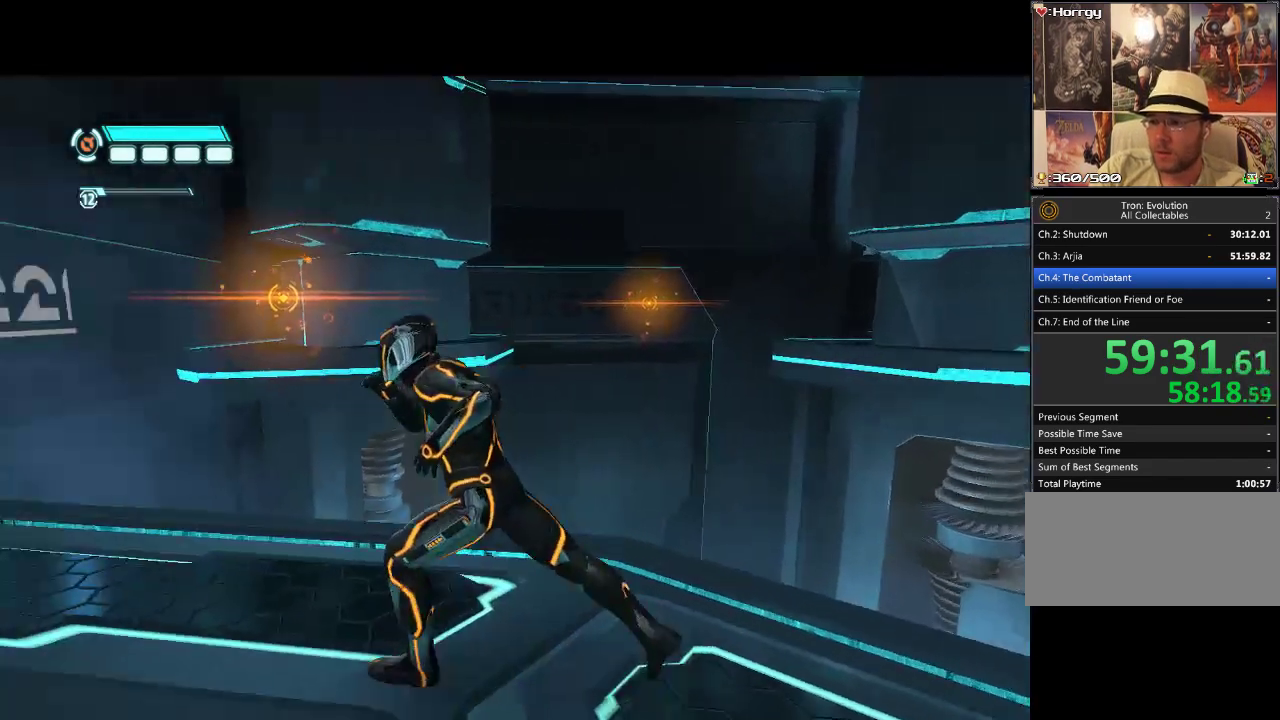
{"buttons": ["DPAD_UP"], "events": [[50, "DPAD_LEFT", "up"], [300, "DPAD_UP", "down"]]}
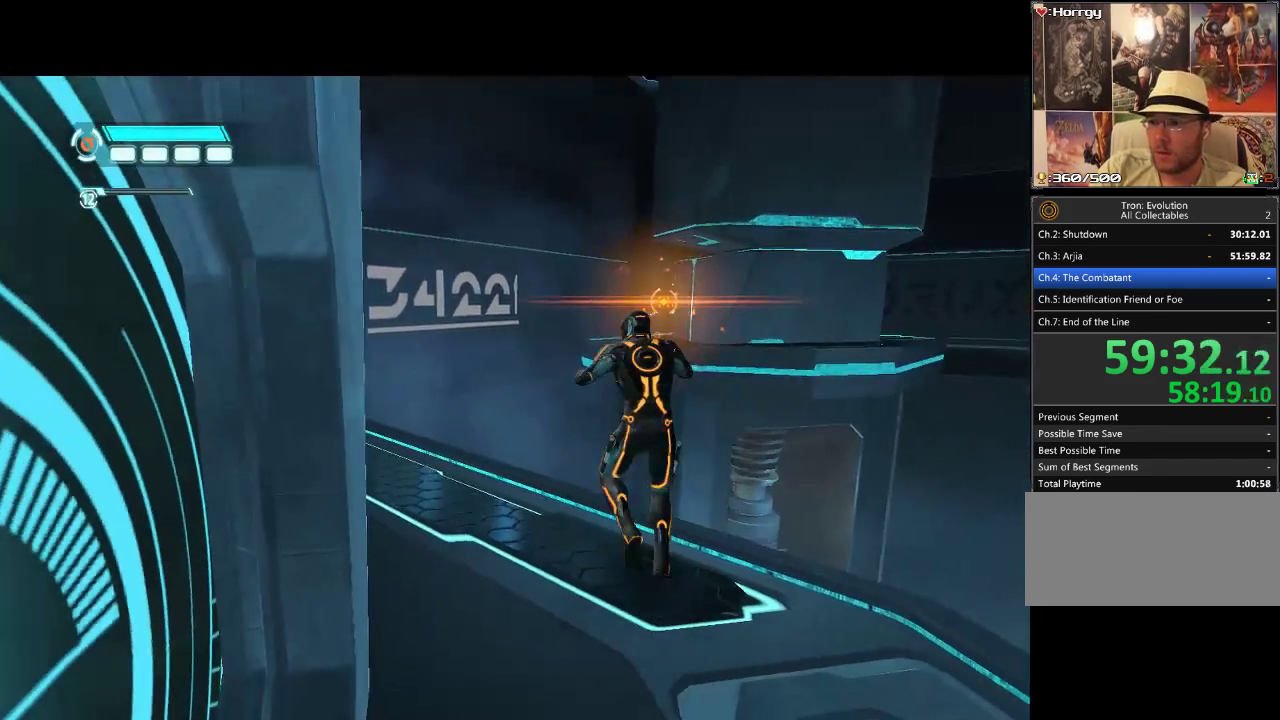
{"buttons": ["L1"], "events": [[117, "L1", "down"], [500, "DPAD_UP", "up"]]}
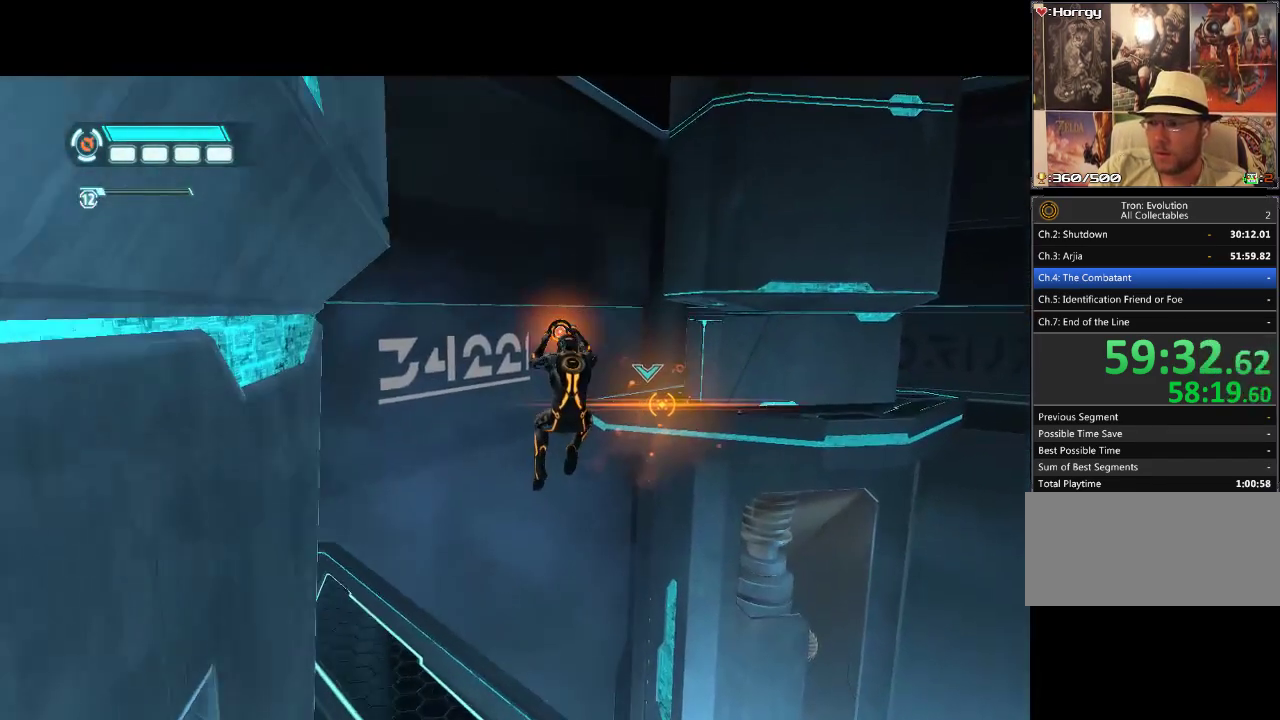
{"buttons": ["L1"], "events": []}
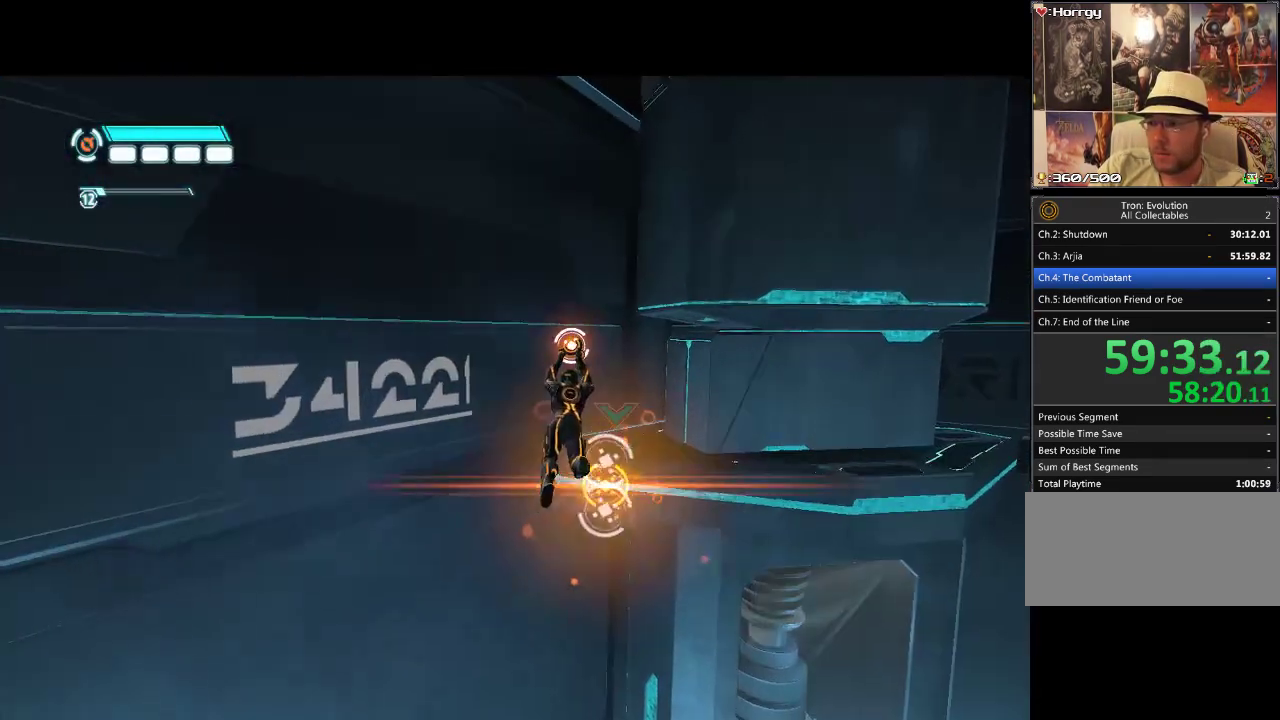
{"buttons": ["L1"], "events": []}
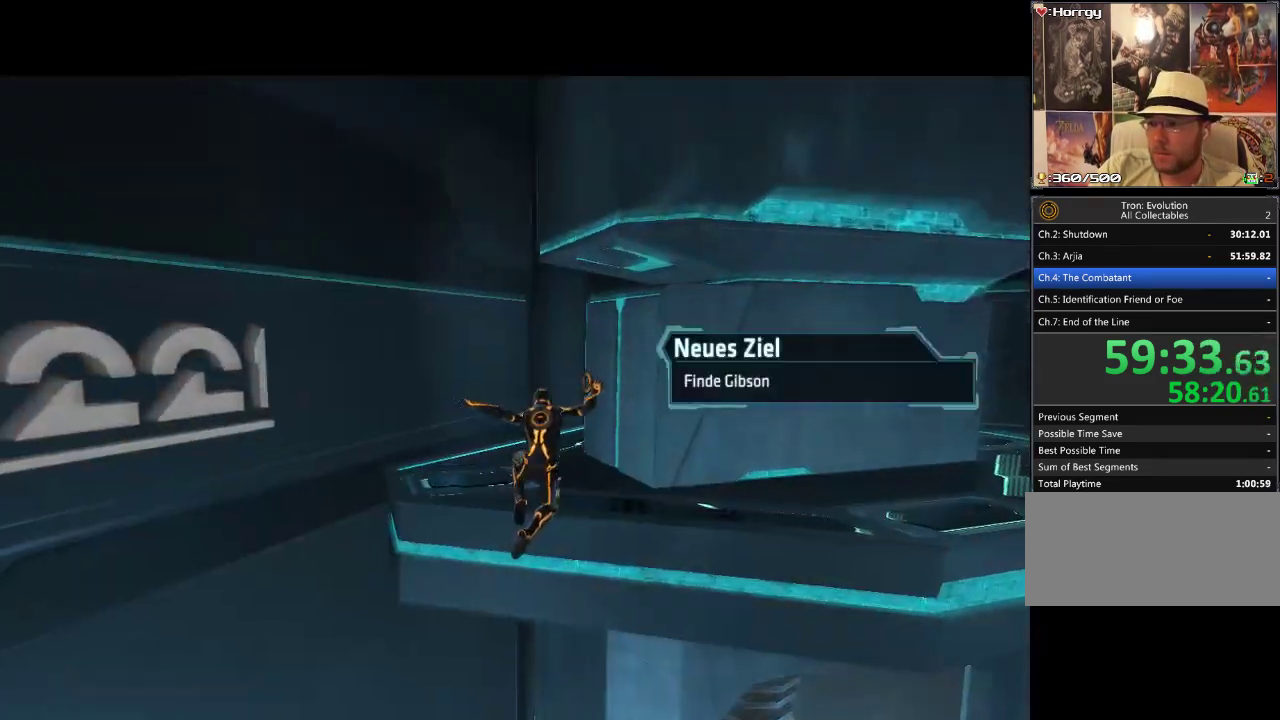
{"buttons": ["L1", "DPAD_UP"], "events": [[250, "DPAD_RIGHT", "down"], [250, "DPAD_UP", "down"], [417, "DPAD_RIGHT", "up"]]}
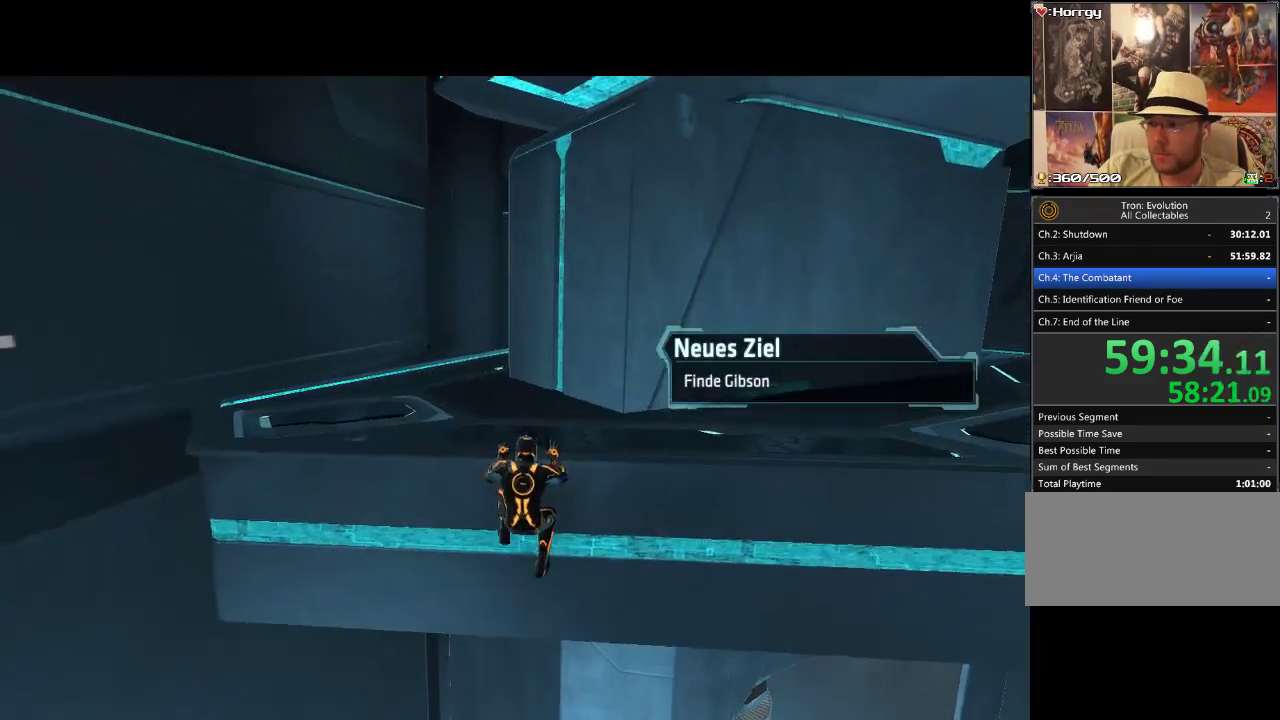
{"buttons": ["L1", "DPAD_RIGHT"], "events": [[300, "DPAD_RIGHT", "down"], [450, "DPAD_UP", "up"]]}
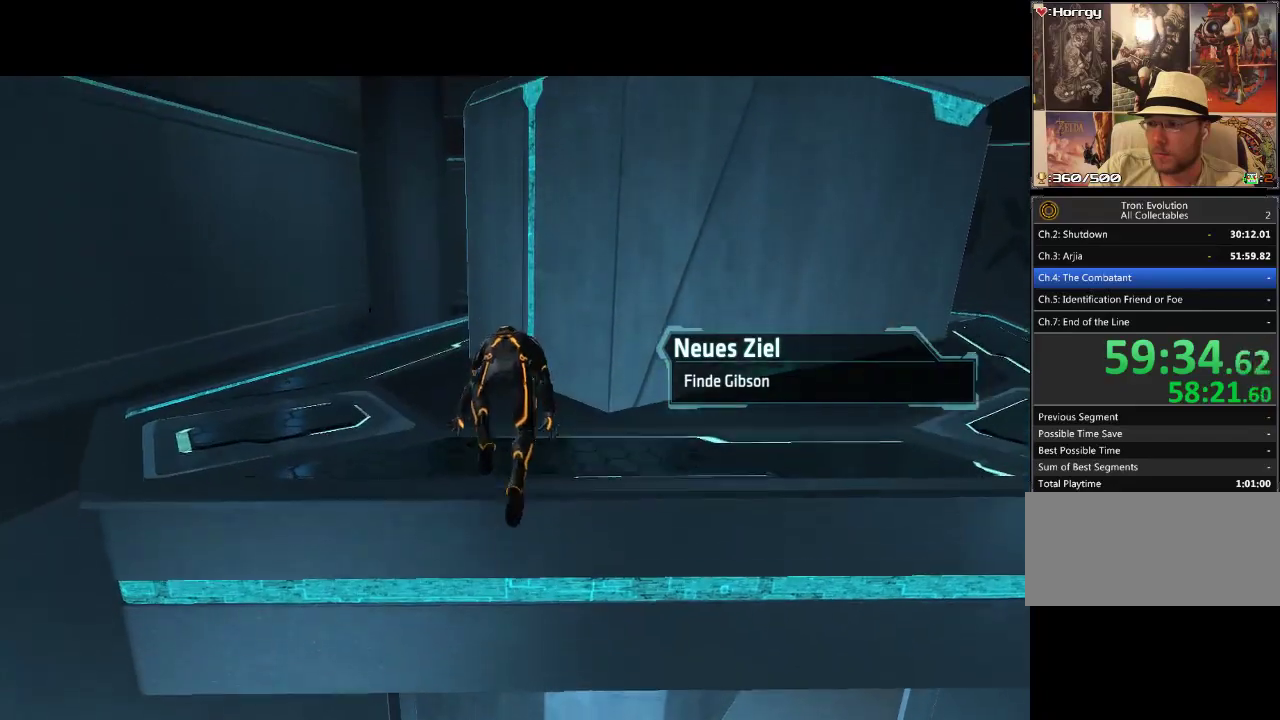
{"buttons": ["L1", "DPAD_RIGHT"], "events": []}
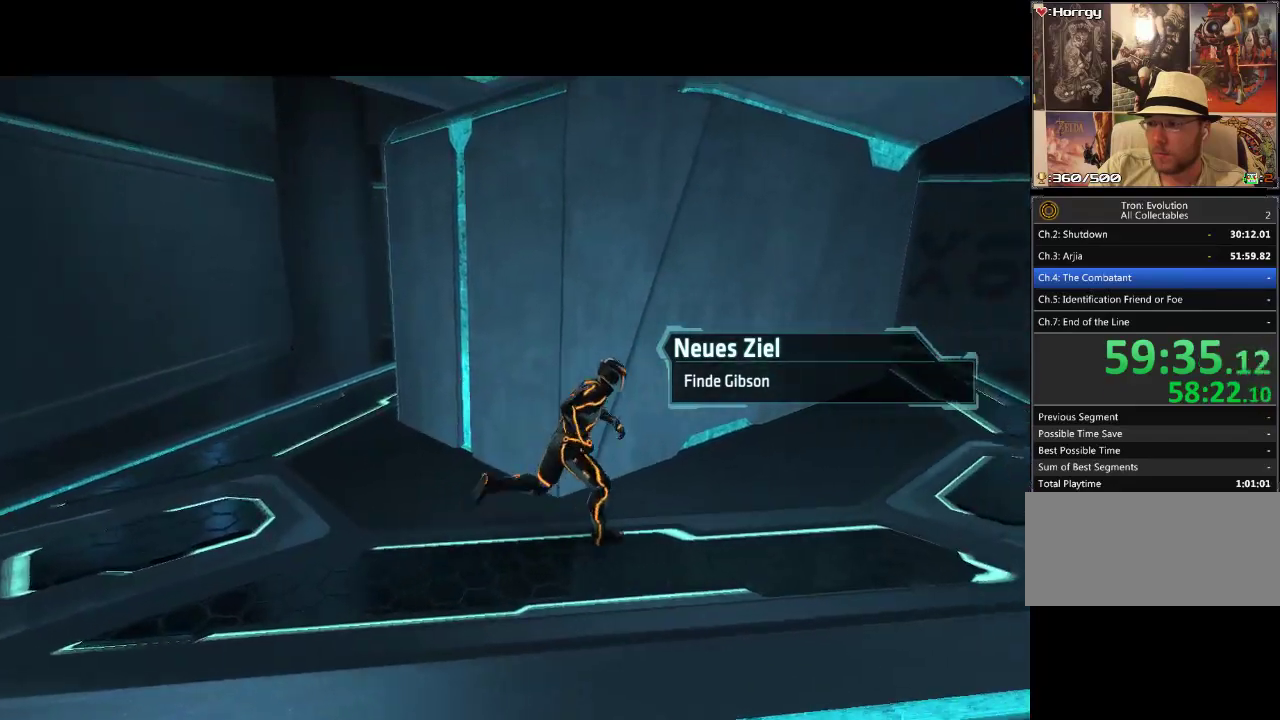
{"buttons": ["L1", "DPAD_UP", "DPAD_RIGHT"], "events": [[150, "DPAD_UP", "down"]]}
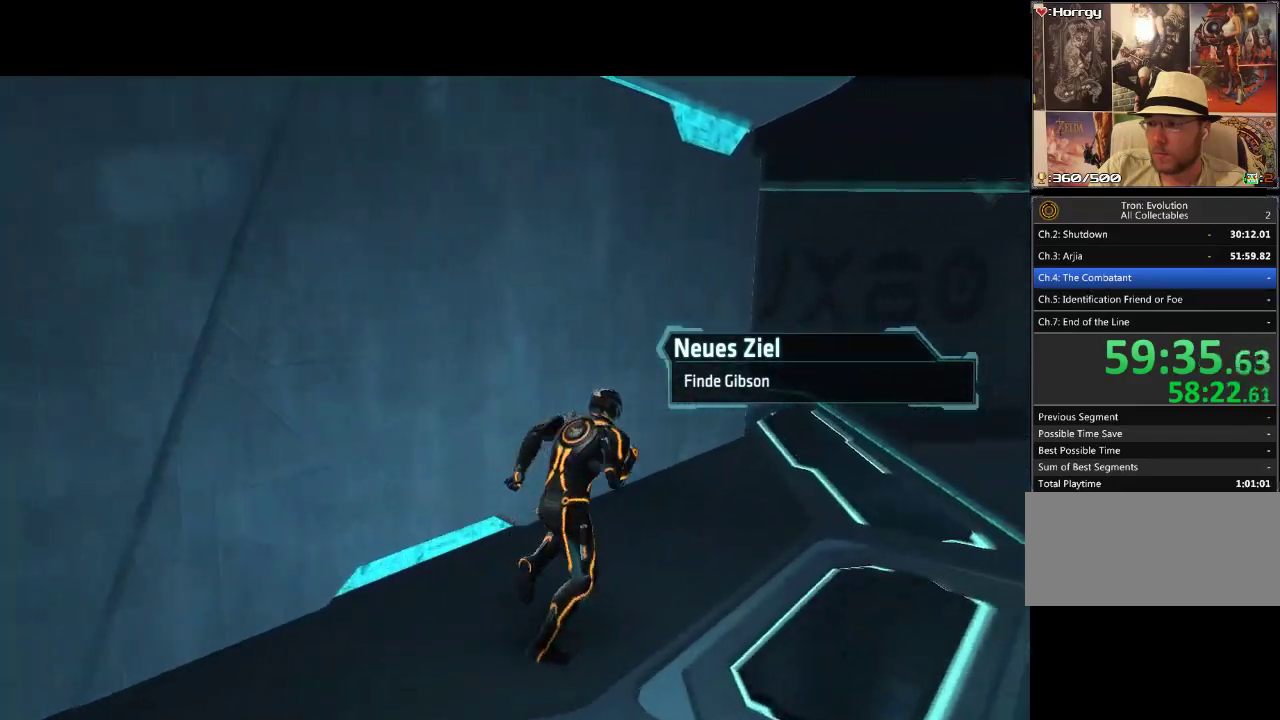
{"buttons": ["L1", "DPAD_UP", "DPAD_RIGHT"], "events": []}
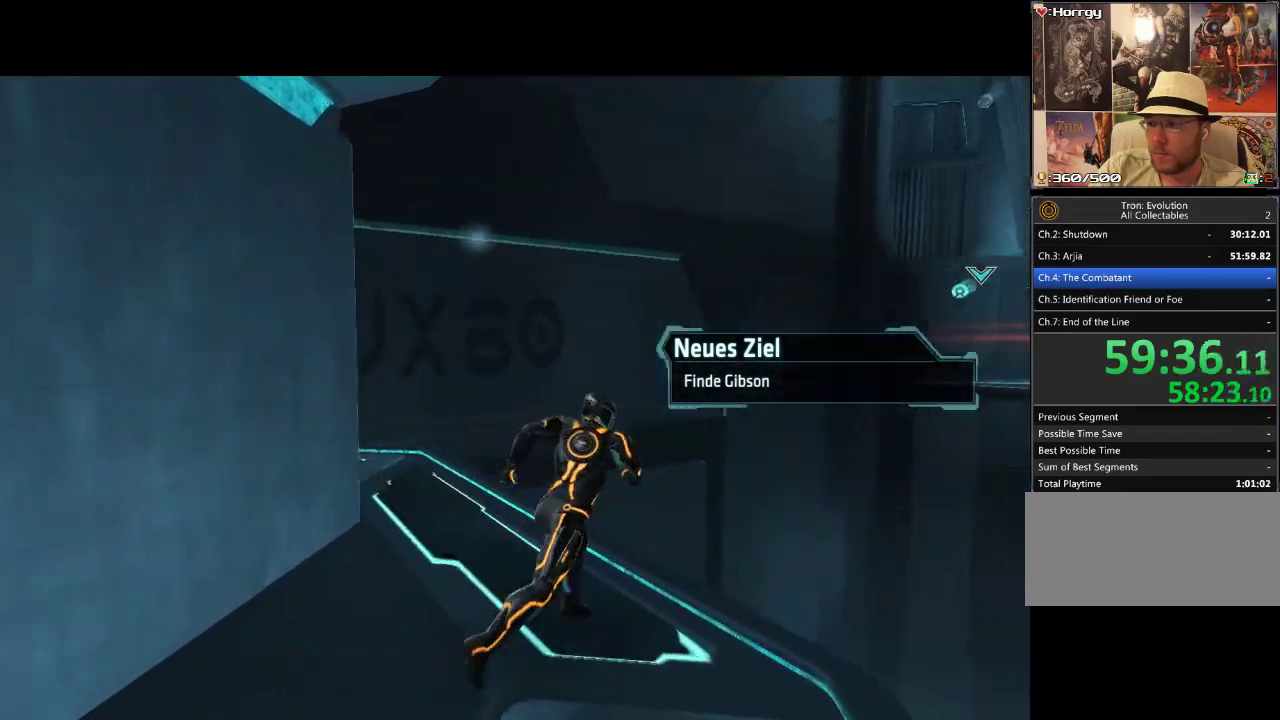
{"buttons": ["L1", "DPAD_UP", "DPAD_RIGHT"], "events": []}